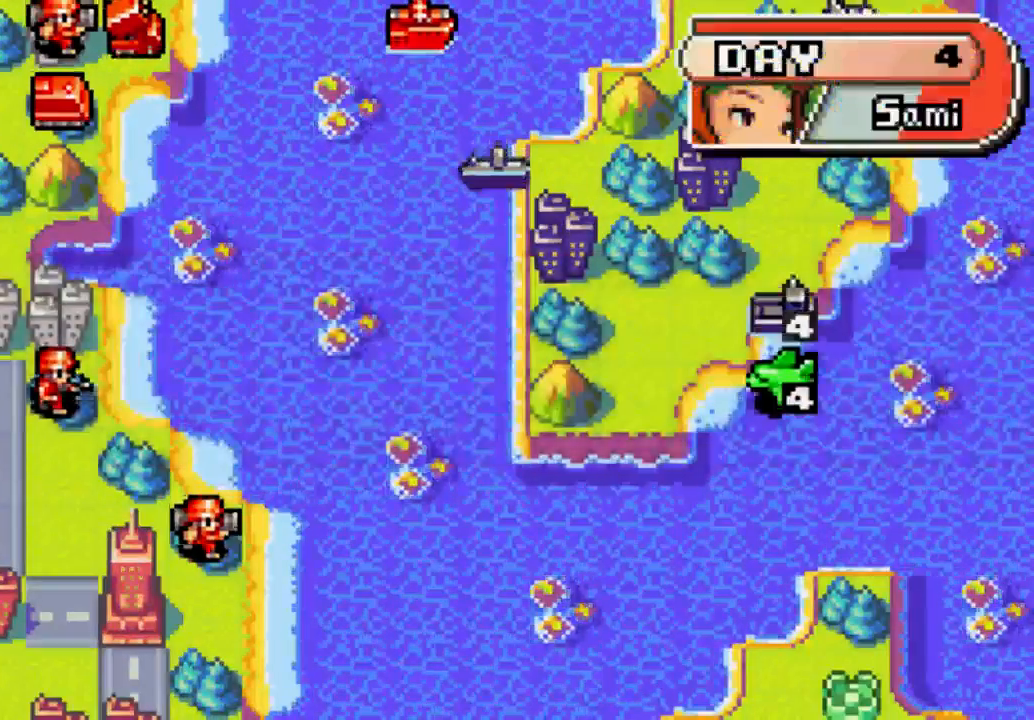
Gameplay with a controller (Xbox layout); each line is a JSON object with the inputs held at the frame after it. "events" lists button and stick changes between this image and that frame as [ms after this image, input, new state], when the widget could be followed in between. Not read: L3 R3.
{"buttons": ["DPAD_UP"], "left_stick": "center", "right_stick": "center", "events": [[367, "DPAD_UP", "down"]]}
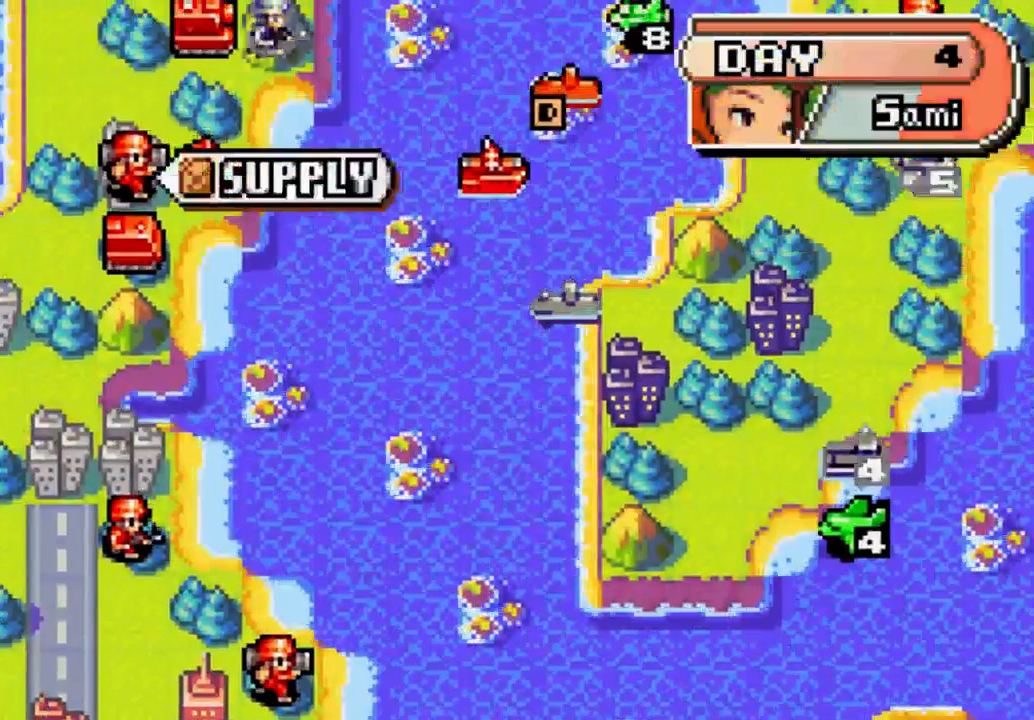
{"buttons": [], "left_stick": "center", "right_stick": "center", "events": [[67, "DPAD_UP", "up"]]}
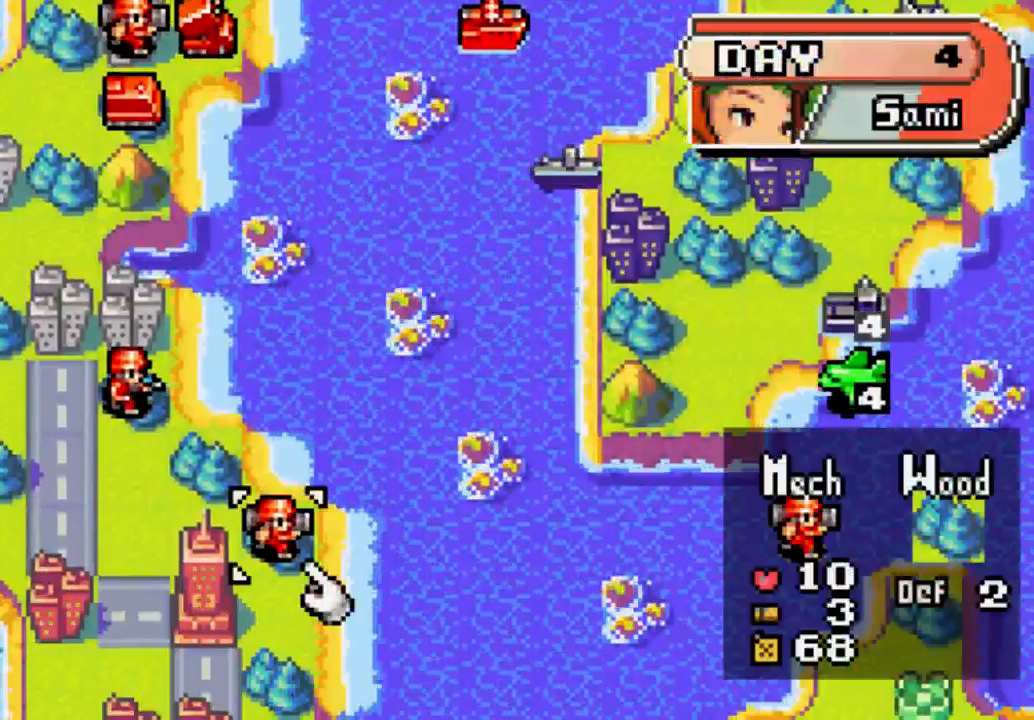
{"buttons": [], "left_stick": "center", "right_stick": "center", "events": []}
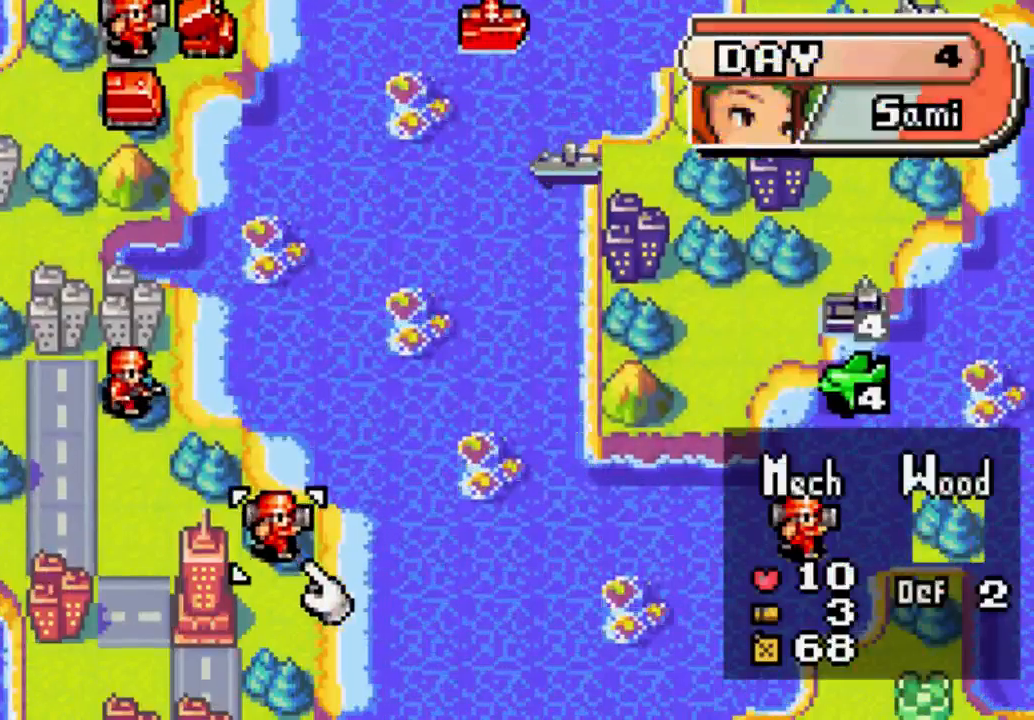
{"buttons": [], "left_stick": "center", "right_stick": "center", "events": []}
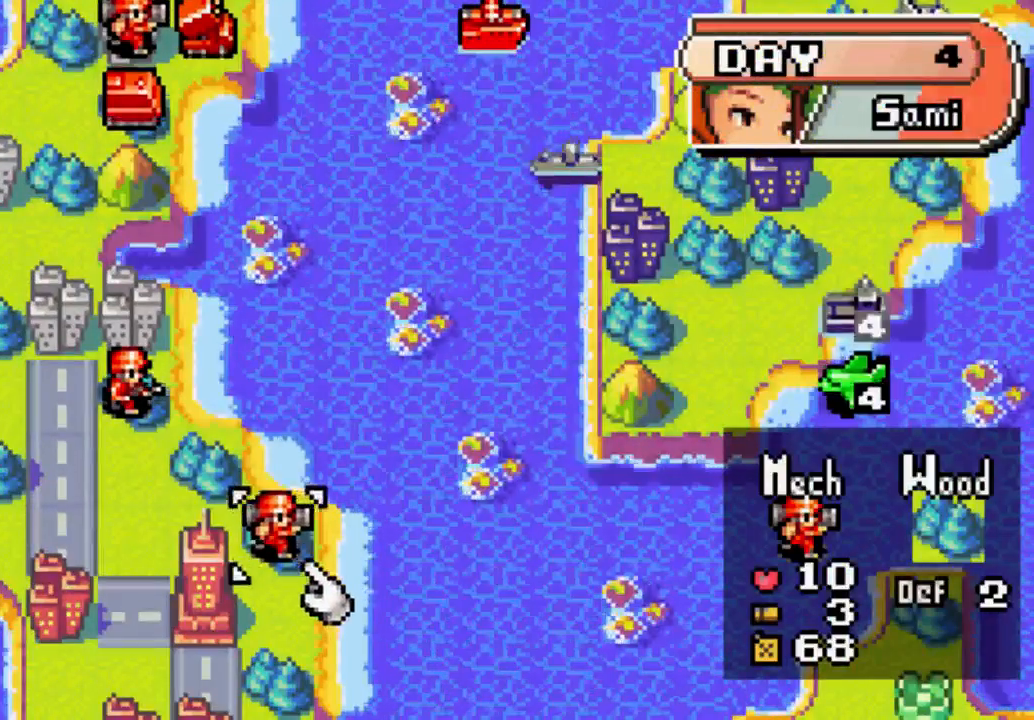
{"buttons": [], "left_stick": "center", "right_stick": "center", "events": []}
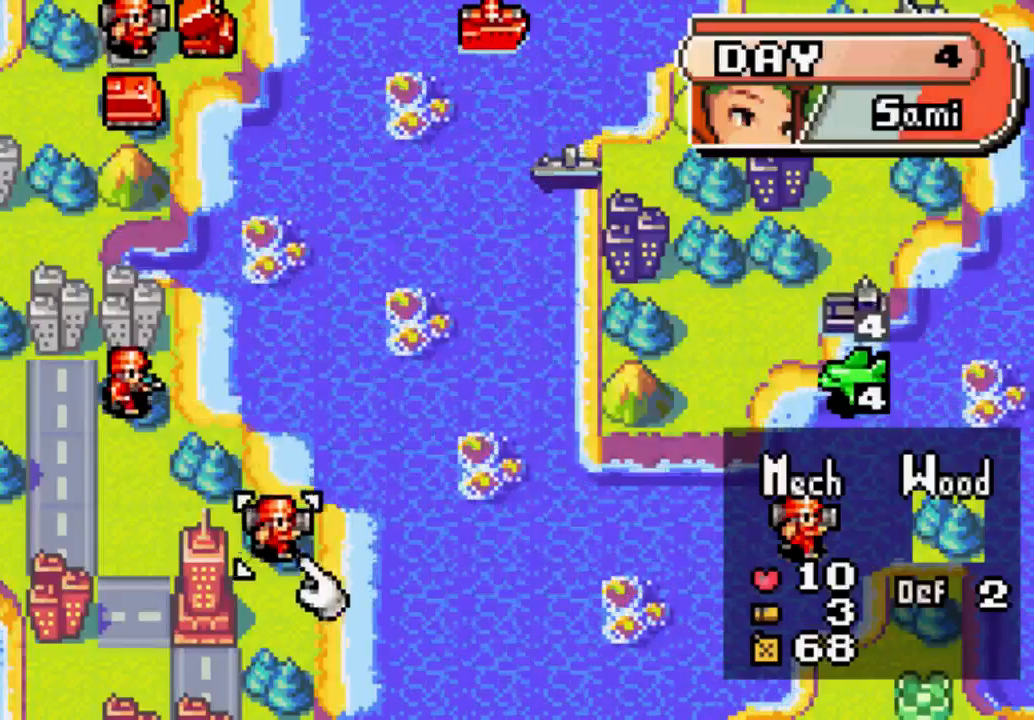
{"buttons": ["DPAD_UP"], "left_stick": "center", "right_stick": "center", "events": [[500, "DPAD_UP", "down"]]}
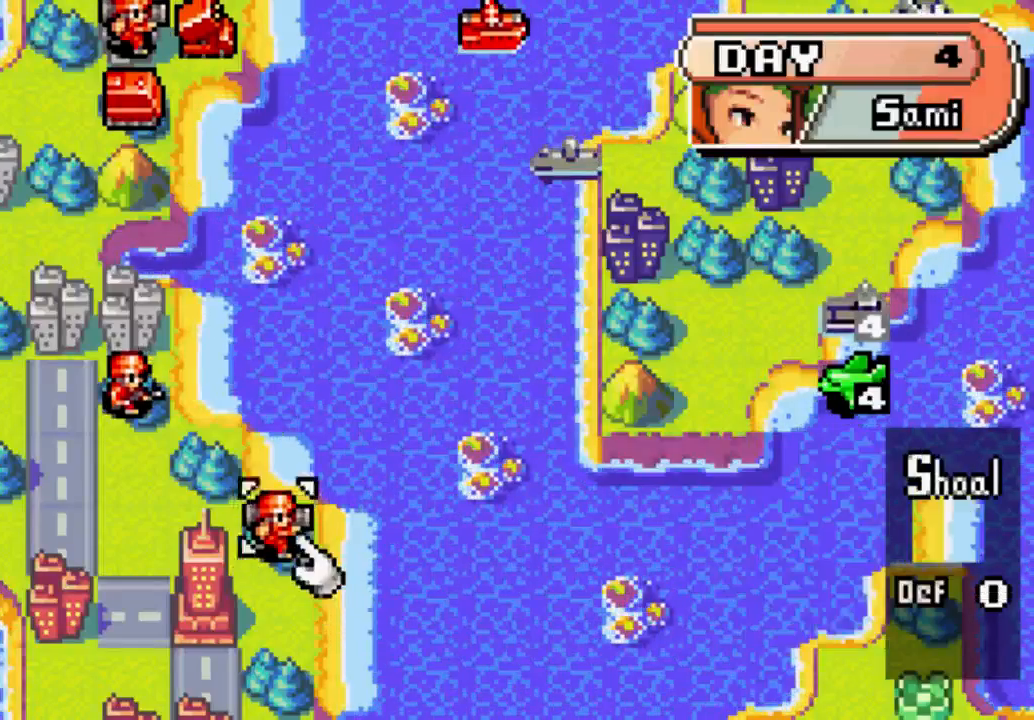
{"buttons": [], "left_stick": "center", "right_stick": "center", "events": [[500, "DPAD_UP", "up"]]}
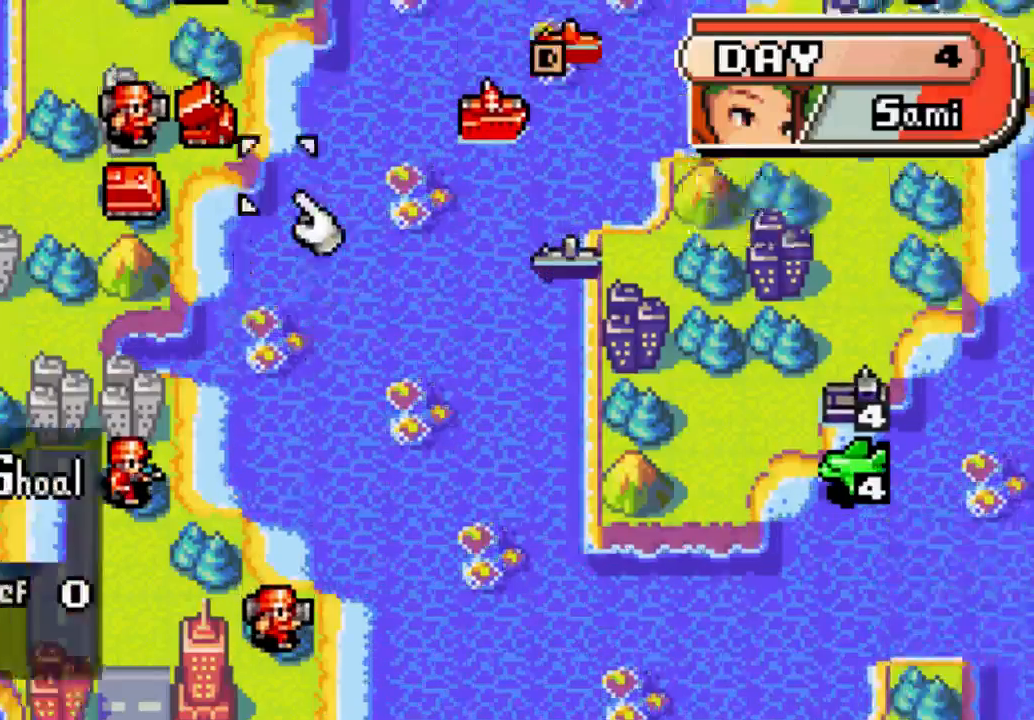
{"buttons": ["DPAD_RIGHT"], "left_stick": "center", "right_stick": "center", "events": [[267, "DPAD_UP", "down"], [333, "DPAD_UP", "up"], [433, "DPAD_RIGHT", "down"]]}
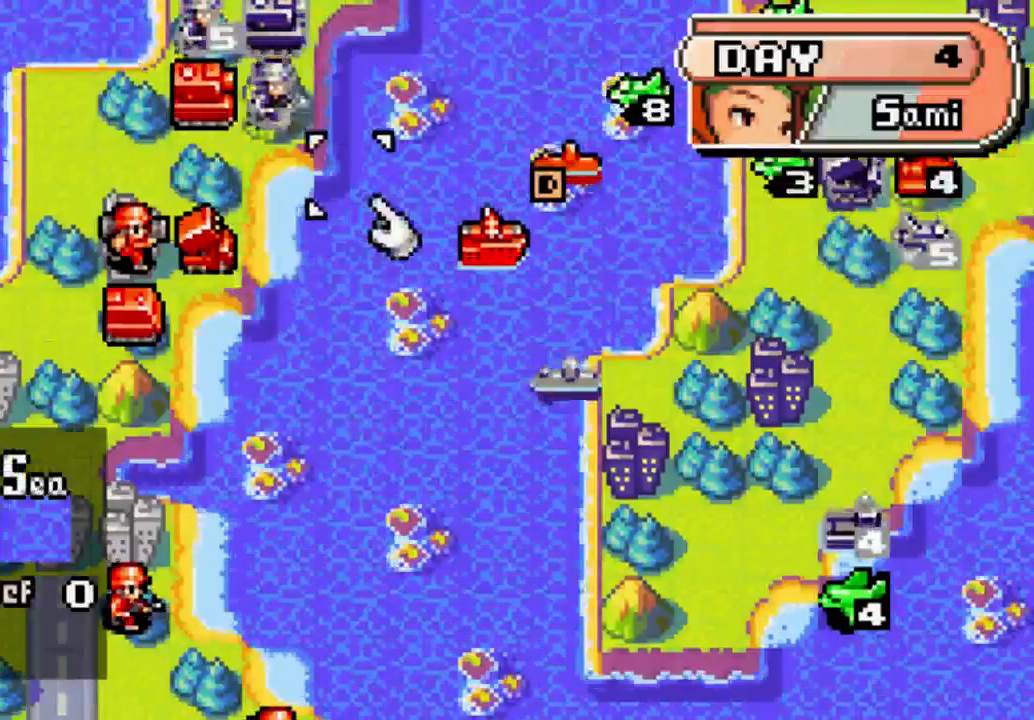
{"buttons": ["DPAD_DOWN"], "left_stick": "center", "right_stick": "center", "events": [[67, "DPAD_RIGHT", "up"], [133, "DPAD_RIGHT", "down"], [233, "DPAD_RIGHT", "up"], [433, "DPAD_DOWN", "down"]]}
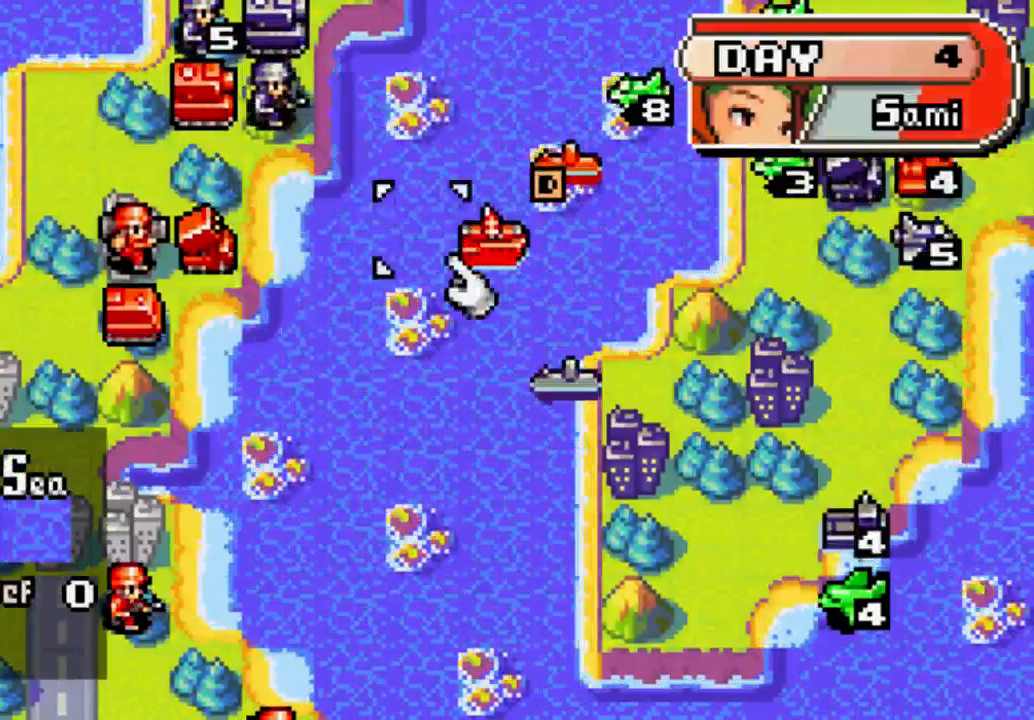
{"buttons": [], "left_stick": "center", "right_stick": "center", "events": [[33, "DPAD_DOWN", "up"], [200, "DPAD_RIGHT", "down"], [233, "DPAD_RIGHT", "up"]]}
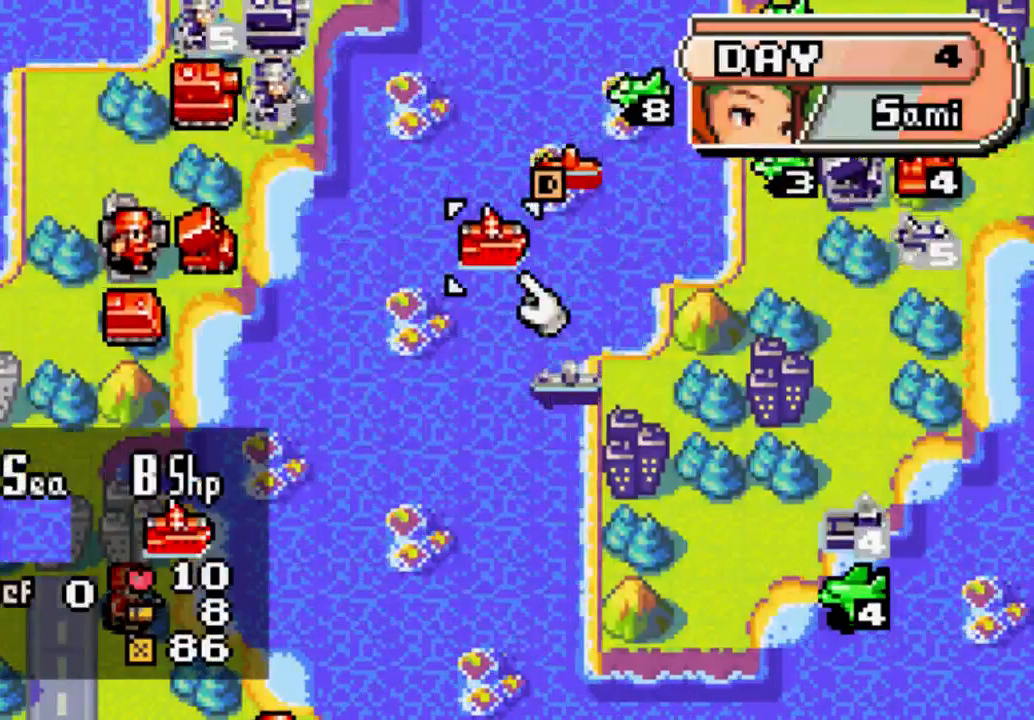
{"buttons": ["B"], "left_stick": "center", "right_stick": "center", "events": [[433, "B", "down"]]}
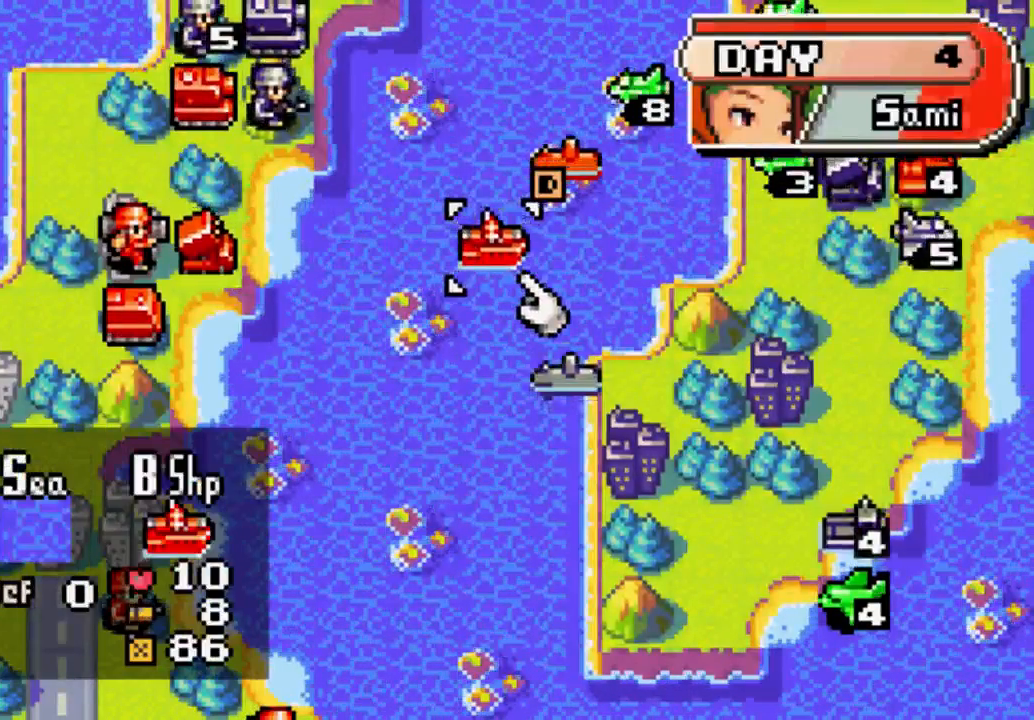
{"buttons": [], "left_stick": "center", "right_stick": "center", "events": [[67, "B", "up"], [200, "B", "down"], [300, "B", "up"]]}
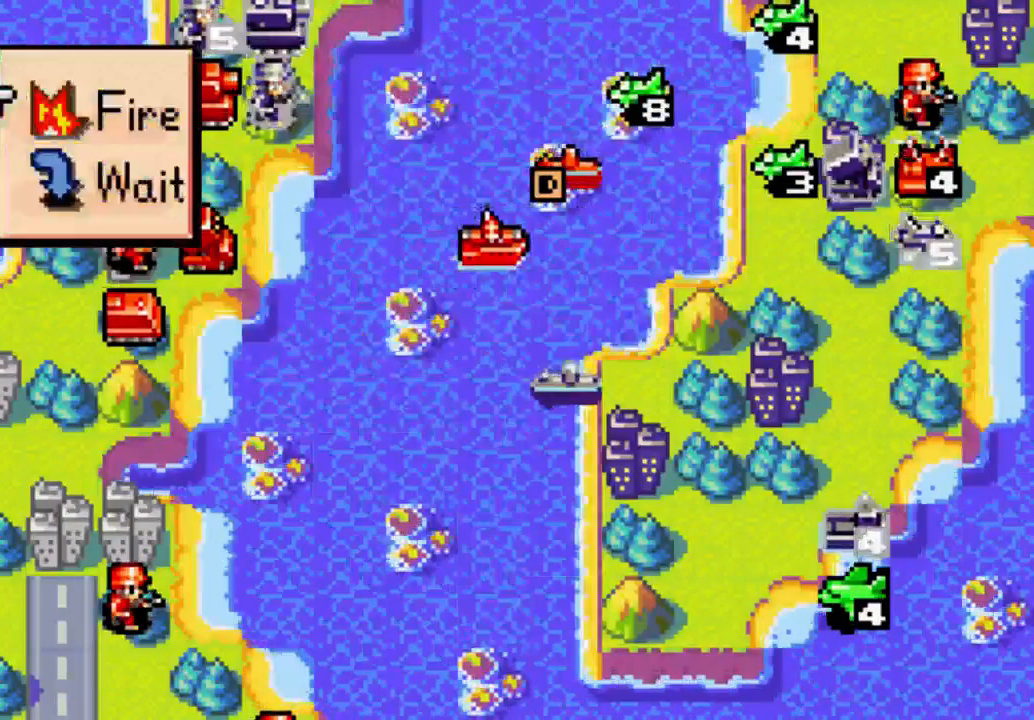
{"buttons": [], "left_stick": "center", "right_stick": "center", "events": [[433, "B", "down"], [500, "B", "up"]]}
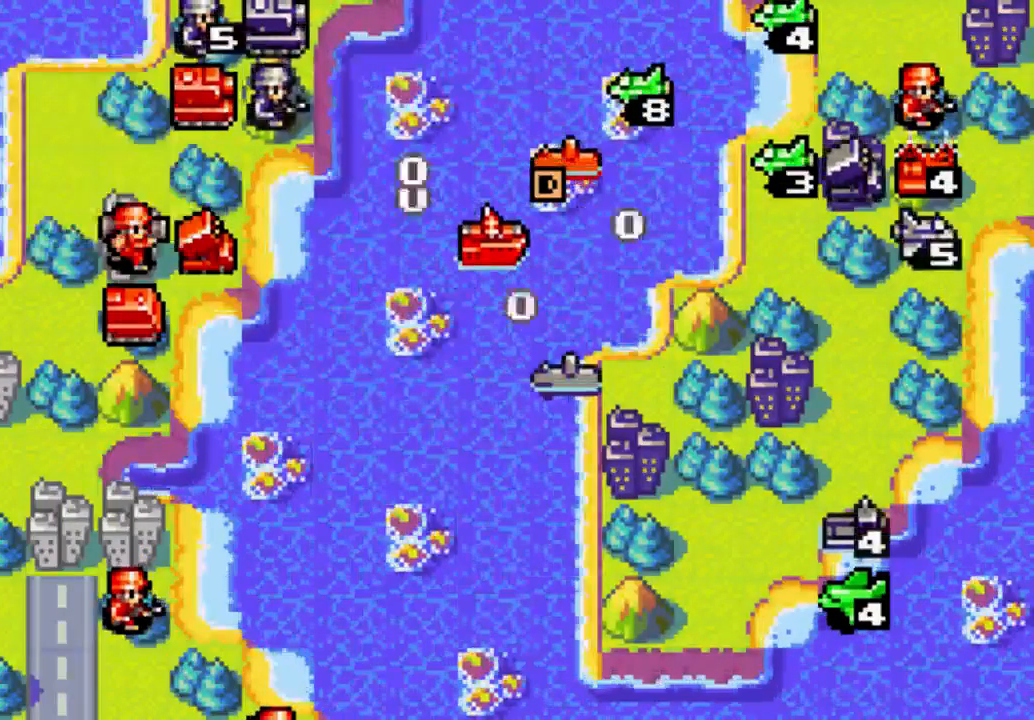
{"buttons": [], "left_stick": "center", "right_stick": "center", "events": []}
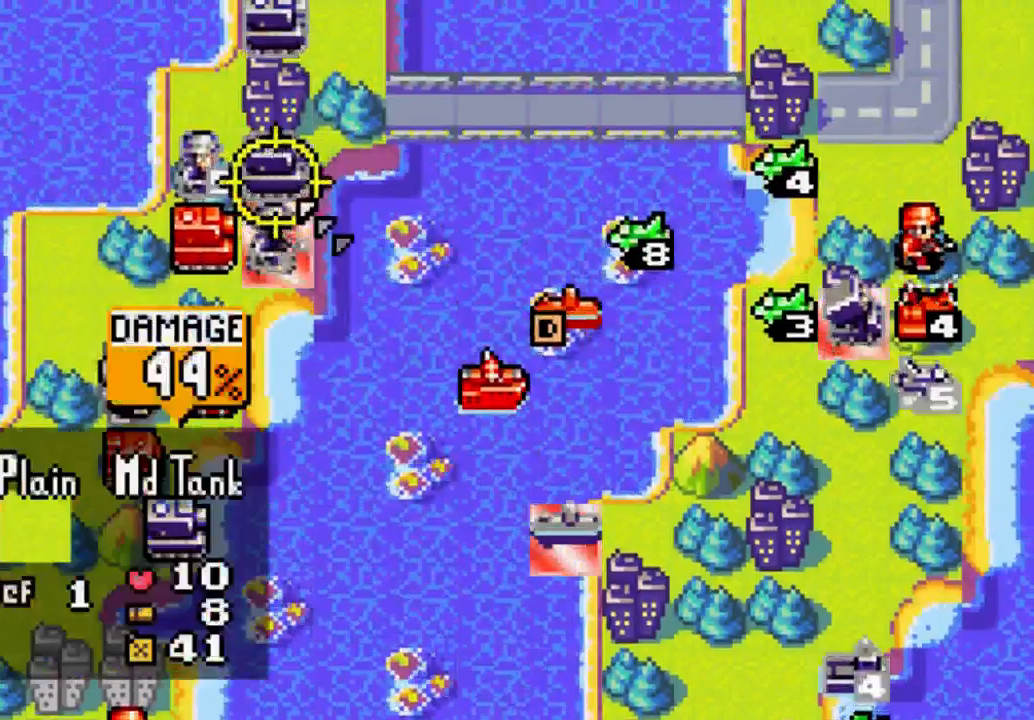
{"buttons": ["DPAD_RIGHT"], "left_stick": "center", "right_stick": "center", "events": [[500, "DPAD_RIGHT", "down"]]}
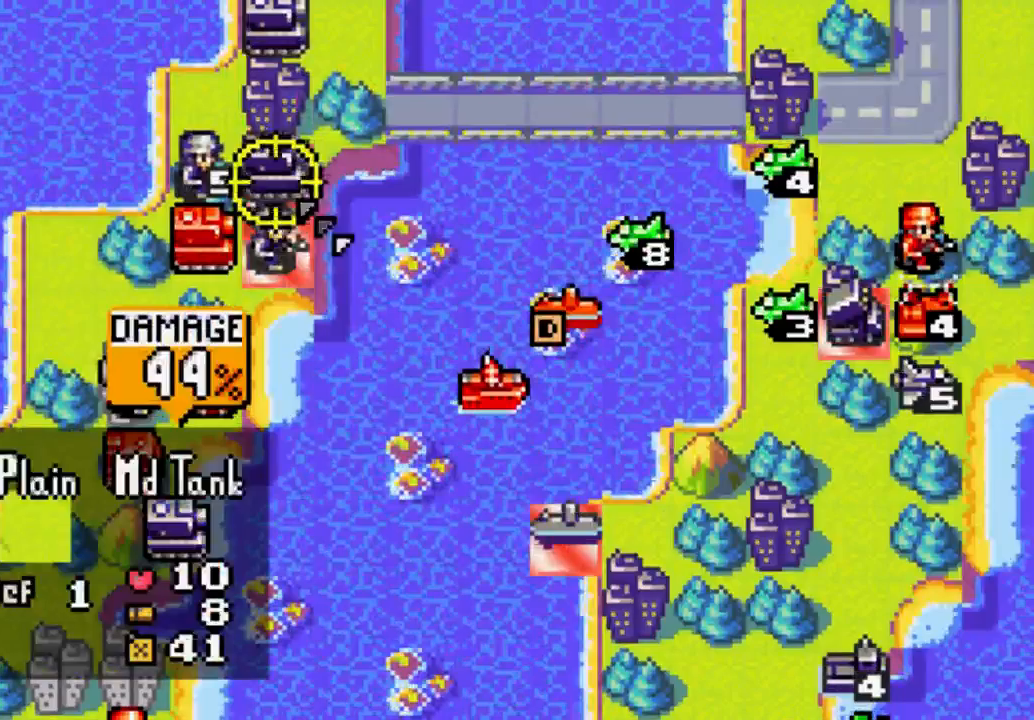
{"buttons": [], "left_stick": "center", "right_stick": "center", "events": [[67, "DPAD_RIGHT", "up"], [200, "DPAD_RIGHT", "down"], [300, "DPAD_RIGHT", "up"]]}
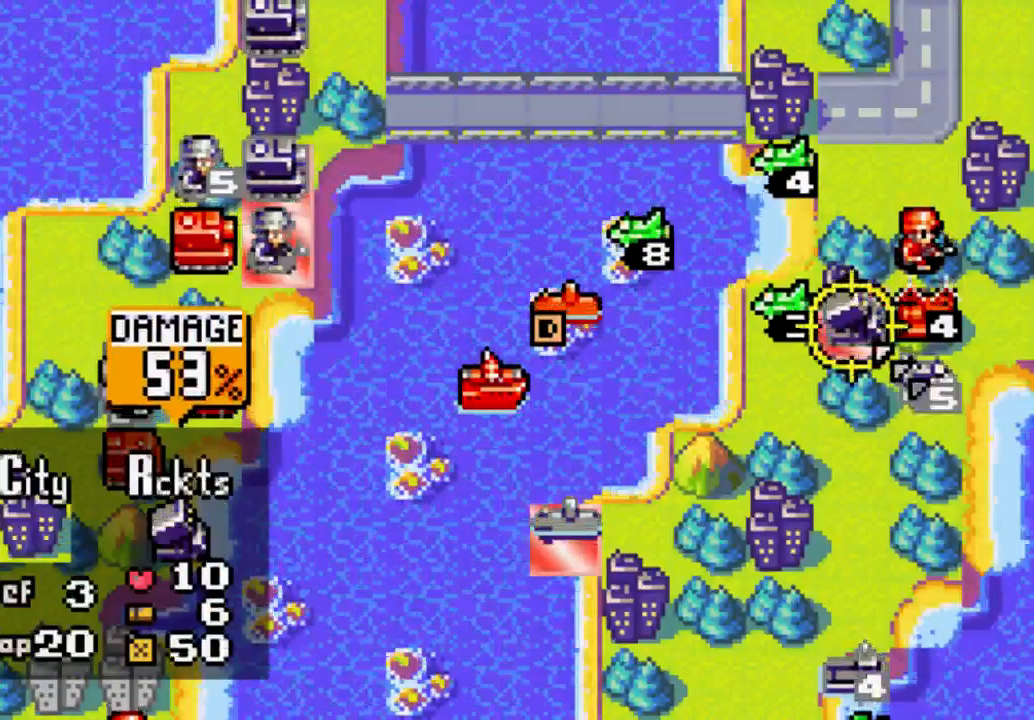
{"buttons": [], "left_stick": "center", "right_stick": "center", "events": [[200, "DPAD_RIGHT", "down"], [333, "DPAD_RIGHT", "up"]]}
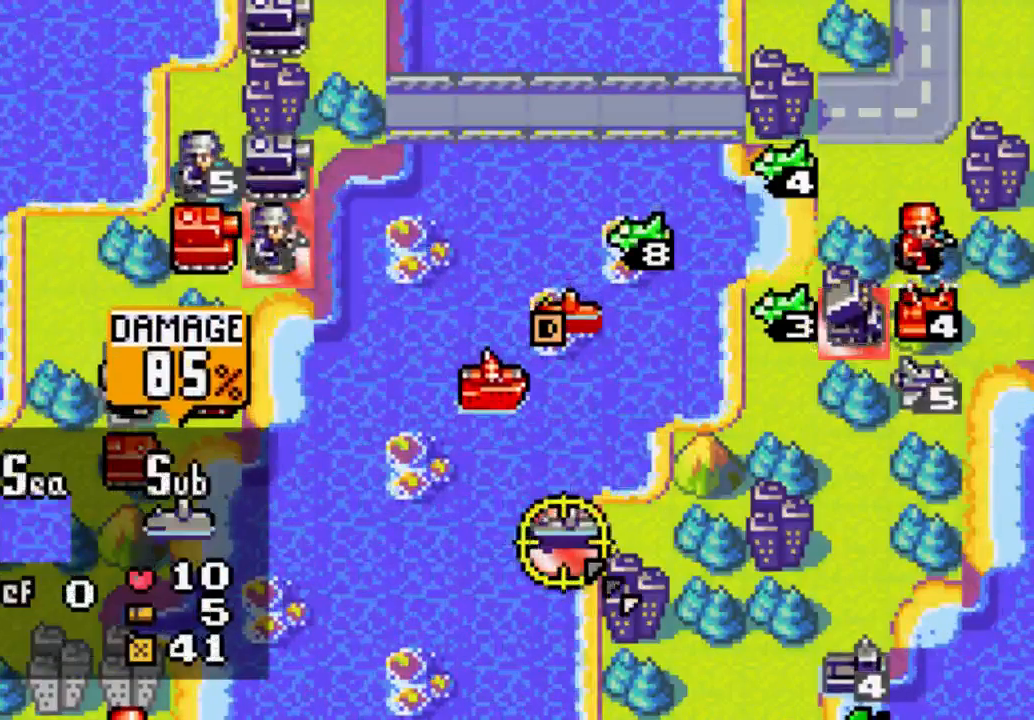
{"buttons": [], "left_stick": "center", "right_stick": "center", "events": [[300, "B", "down"], [433, "B", "up"]]}